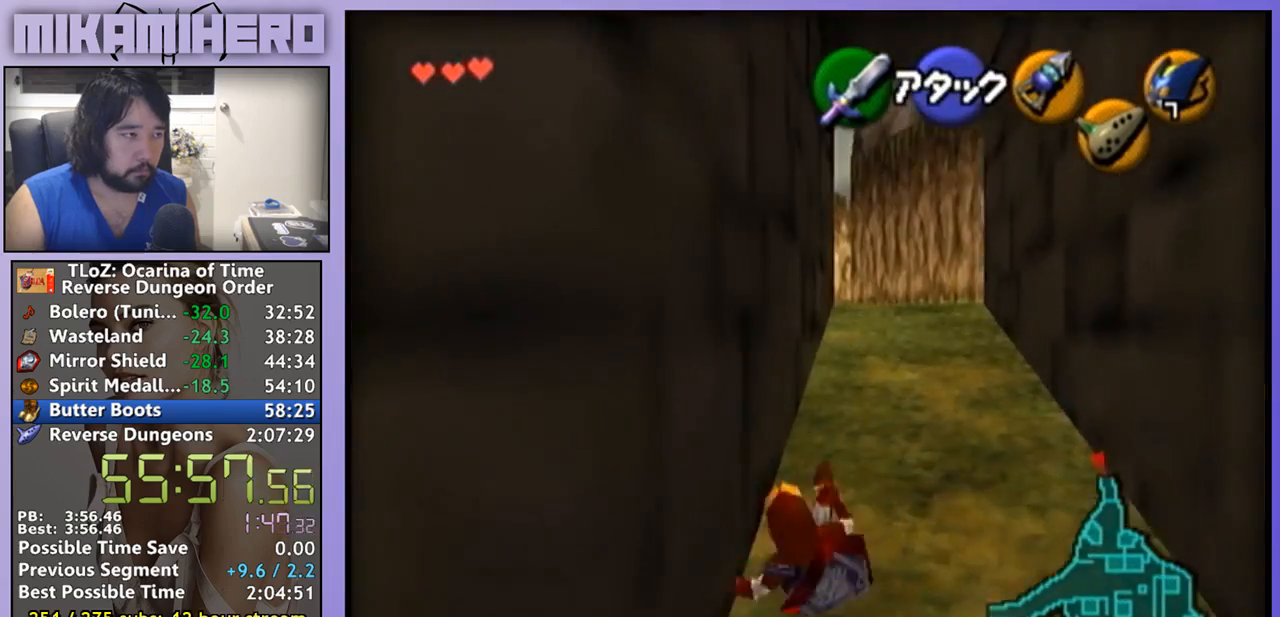
Gameplay with a controller (Nintendo layout); each line is a JSON object with the inputs held at the frame after it. "events" lists button and stick changes between this image and that frame as [ms after this image, input, new state], when the widget could be followed in between. Not read: L1 L3 R1 R3 START.
{"buttons": [], "left_stick": "down", "right_stick": "center", "events": [[100, "left_stick", "down"]]}
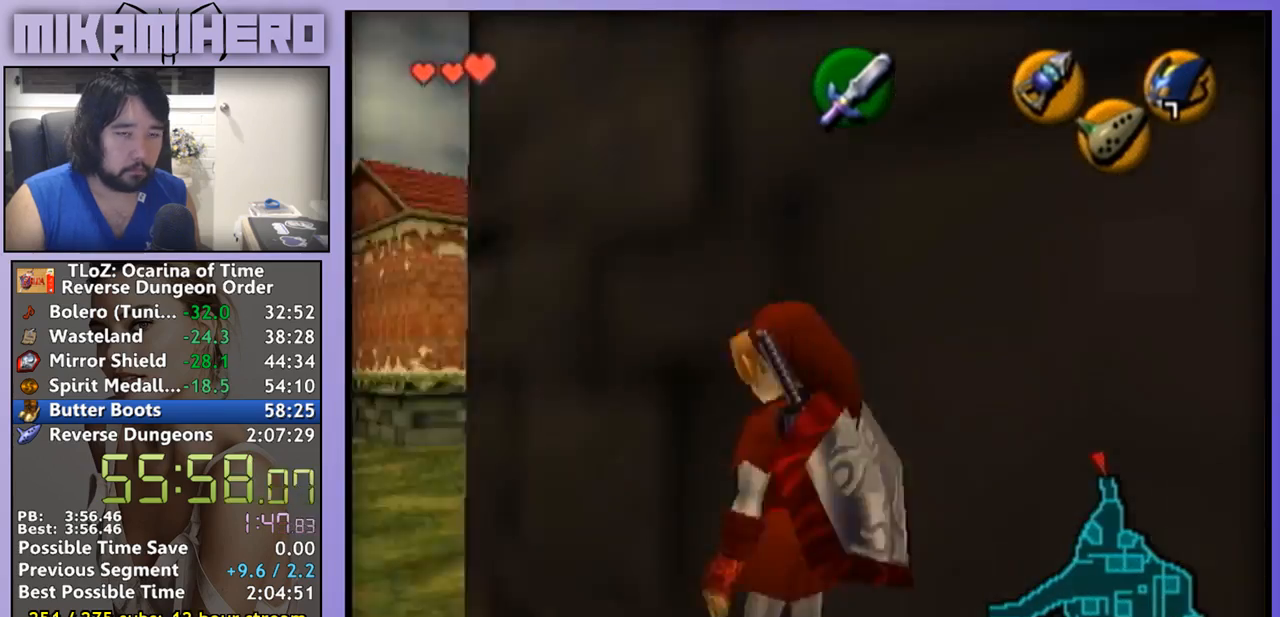
{"buttons": [], "left_stick": "down", "right_stick": "center", "events": []}
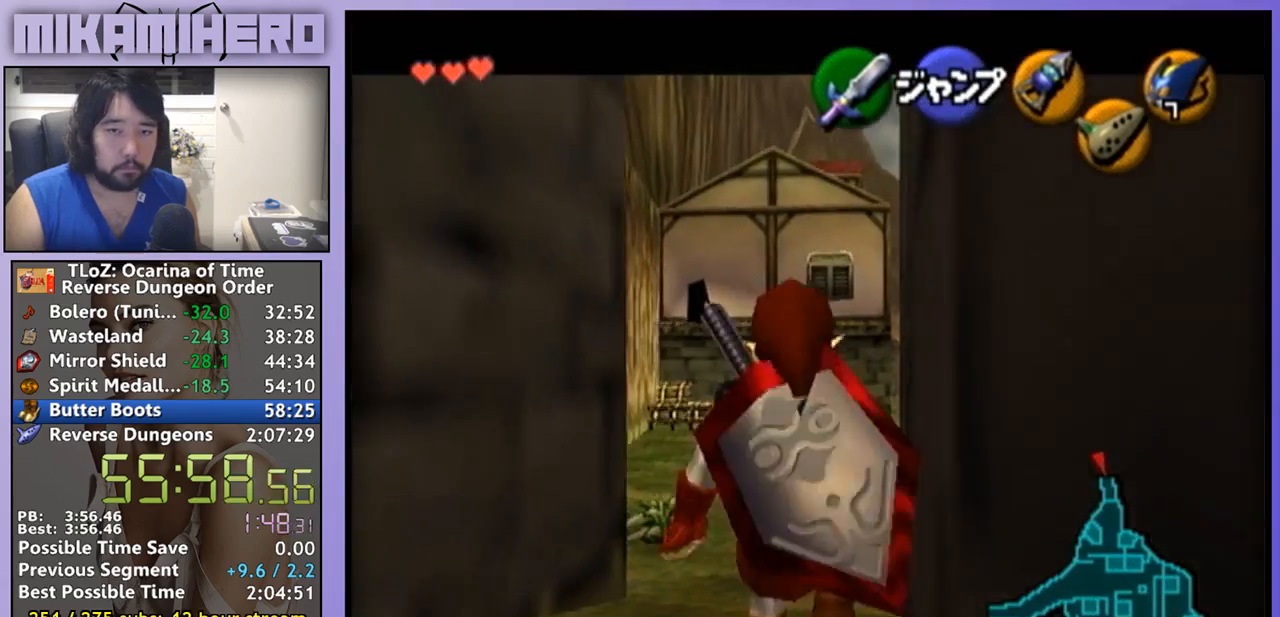
{"buttons": [], "left_stick": "down", "right_stick": "center", "events": []}
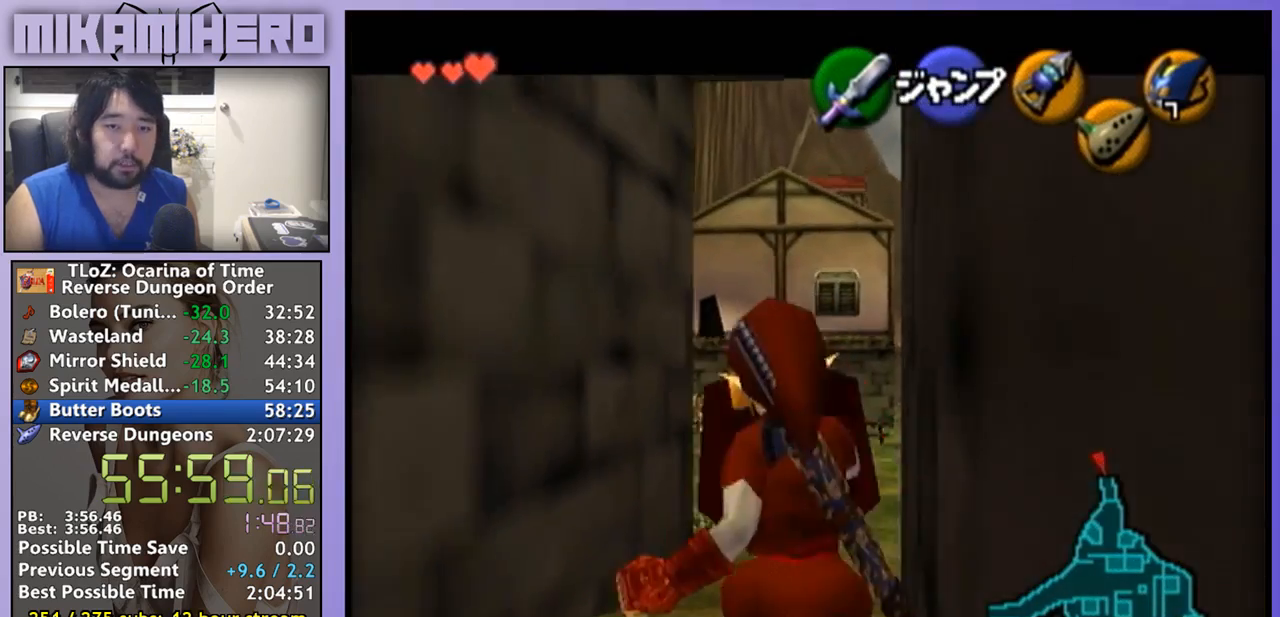
{"buttons": [], "left_stick": "down", "right_stick": "center", "events": []}
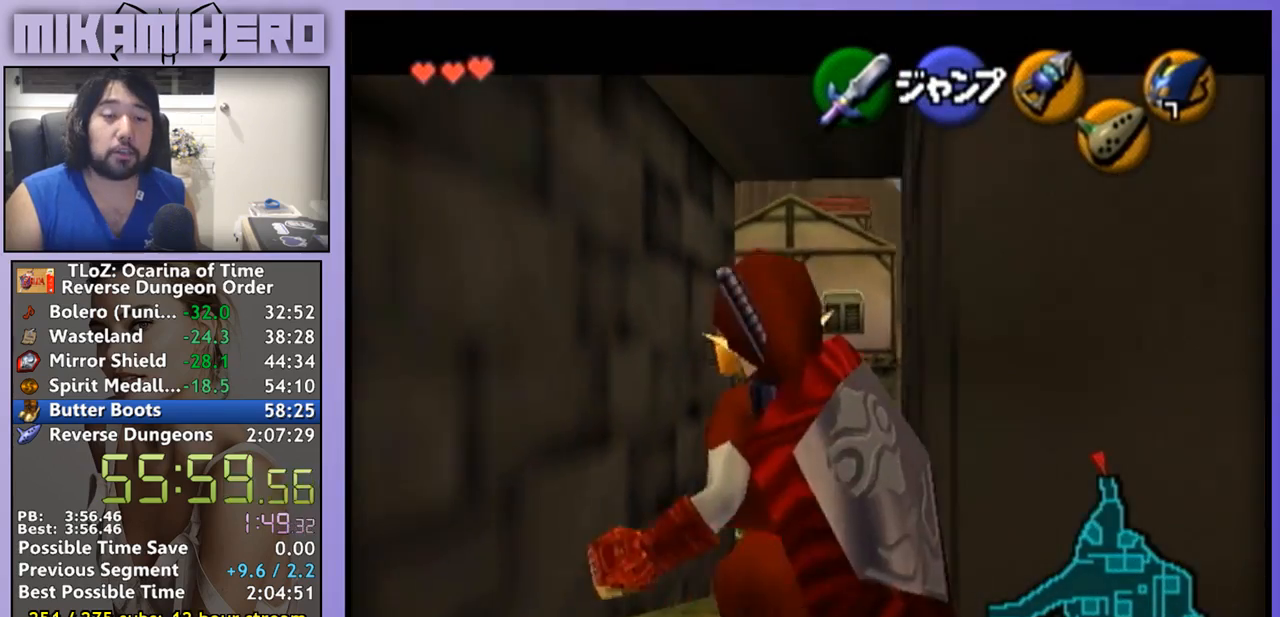
{"buttons": [], "left_stick": "down", "right_stick": "center", "events": []}
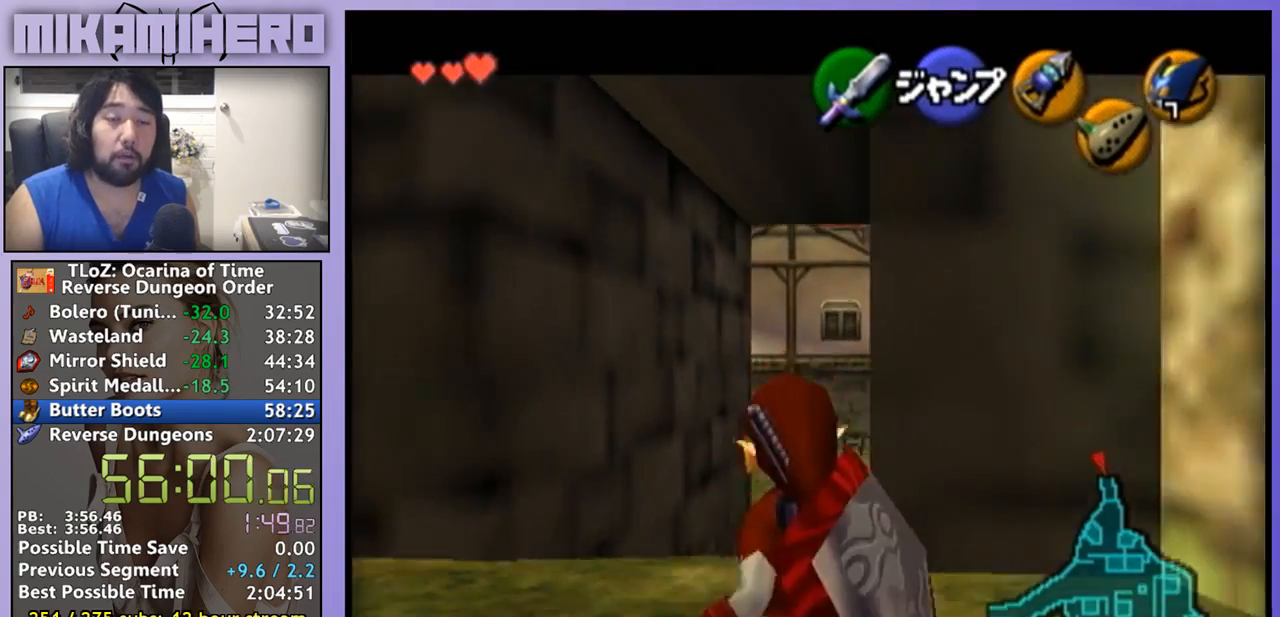
{"buttons": [], "left_stick": "down", "right_stick": "center", "events": []}
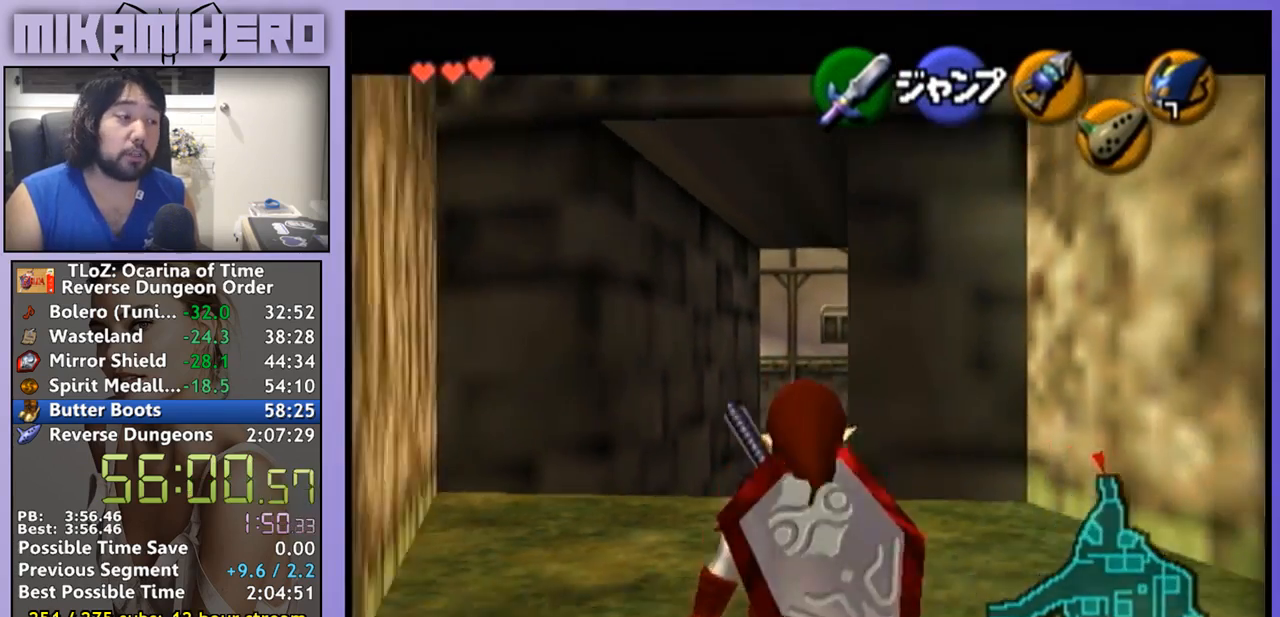
{"buttons": [], "left_stick": "down", "right_stick": "center", "events": []}
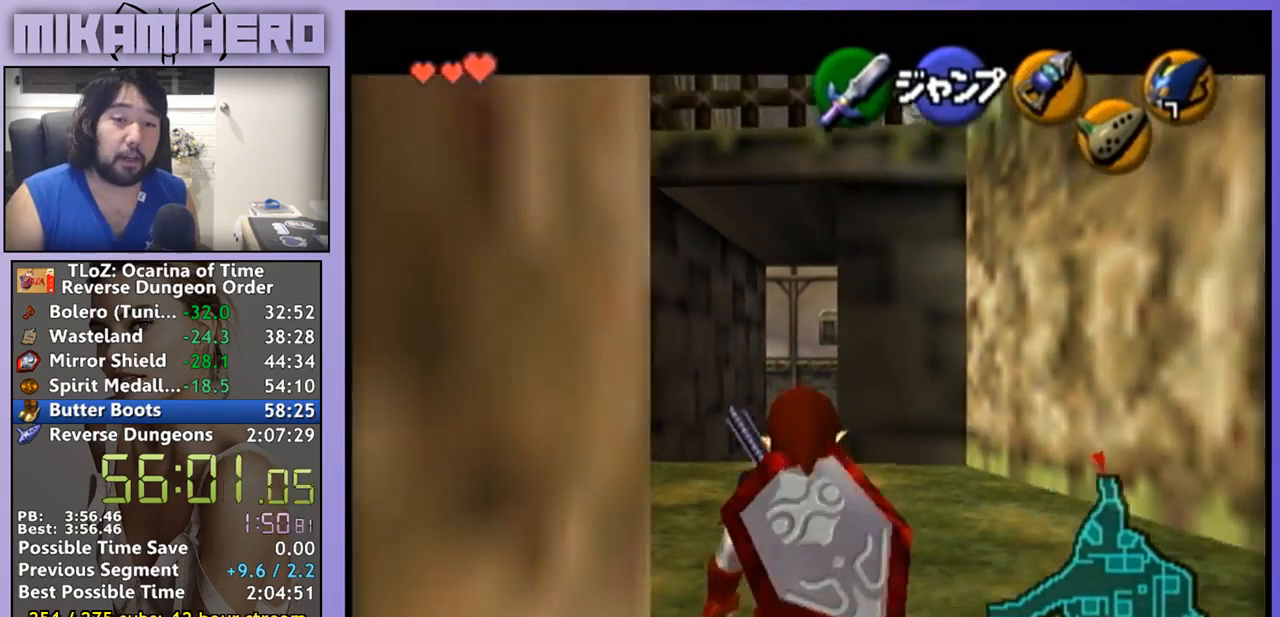
{"buttons": [], "left_stick": "down", "right_stick": "center", "events": []}
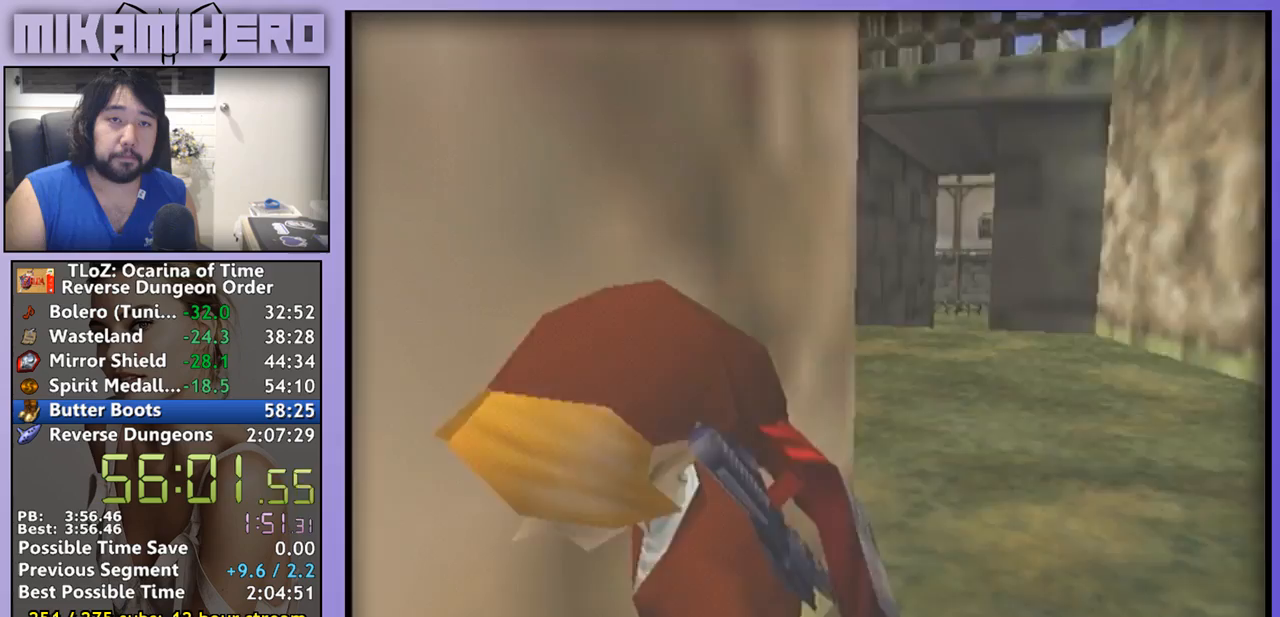
{"buttons": [], "left_stick": "center", "right_stick": "center", "events": [[400, "left_stick", "center"]]}
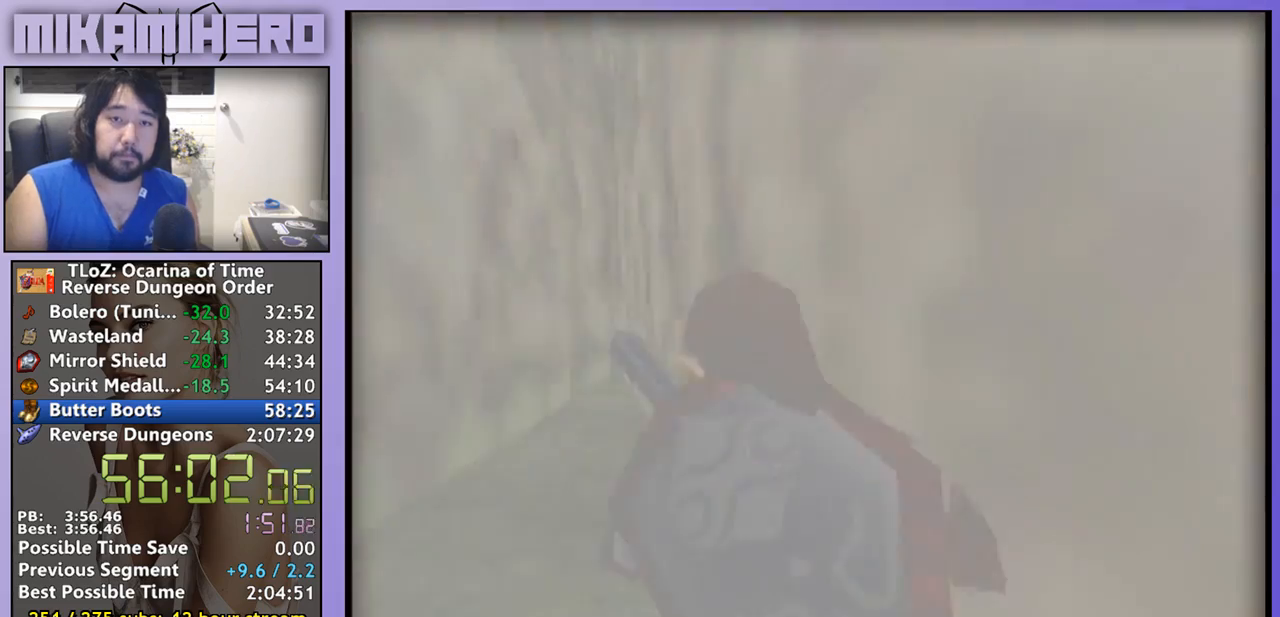
{"buttons": [], "left_stick": "center", "right_stick": "center", "events": []}
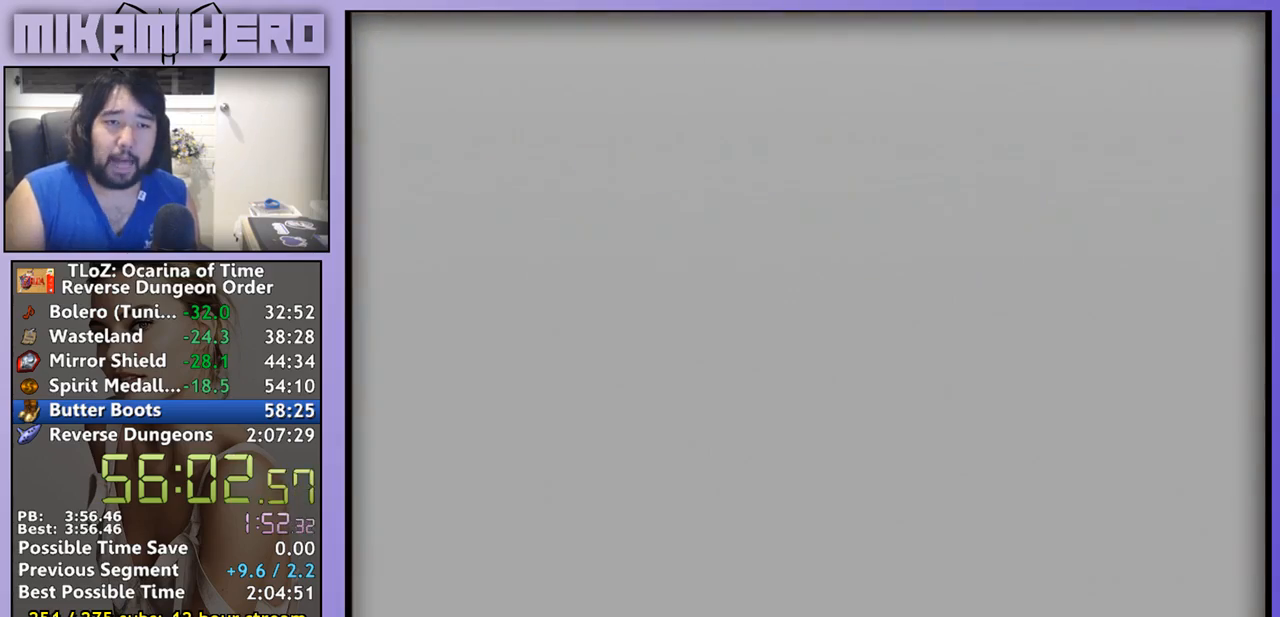
{"buttons": [], "left_stick": "center", "right_stick": "center", "events": []}
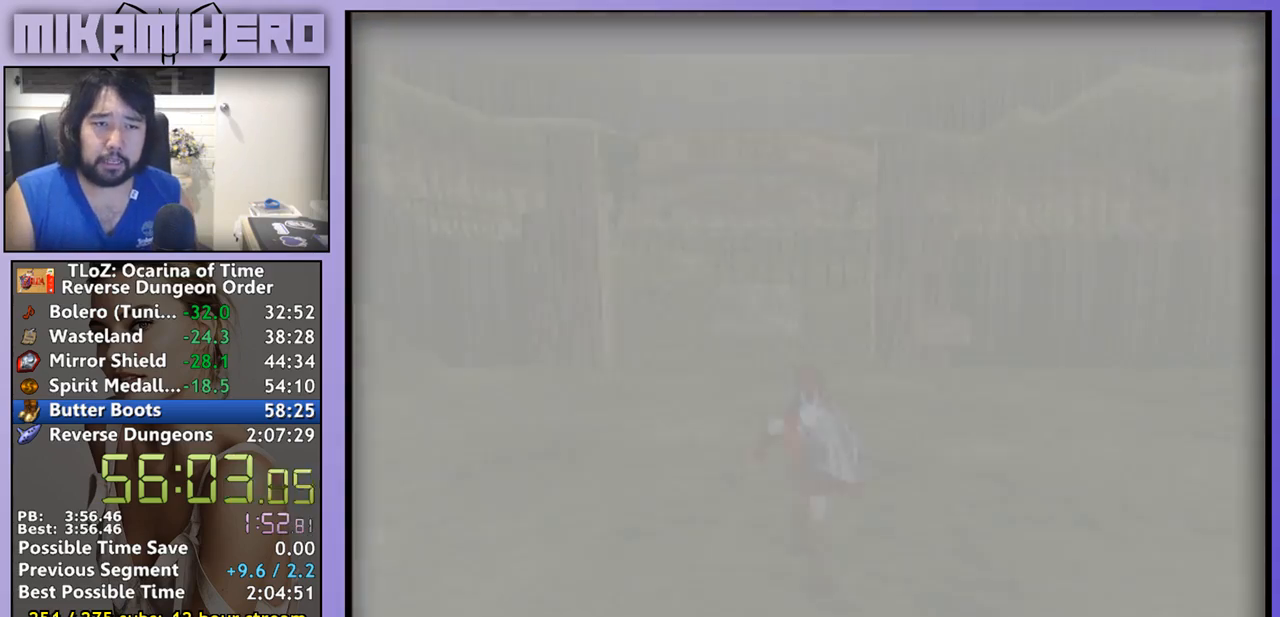
{"buttons": [], "left_stick": "up", "right_stick": "center", "events": [[500, "left_stick", "up"]]}
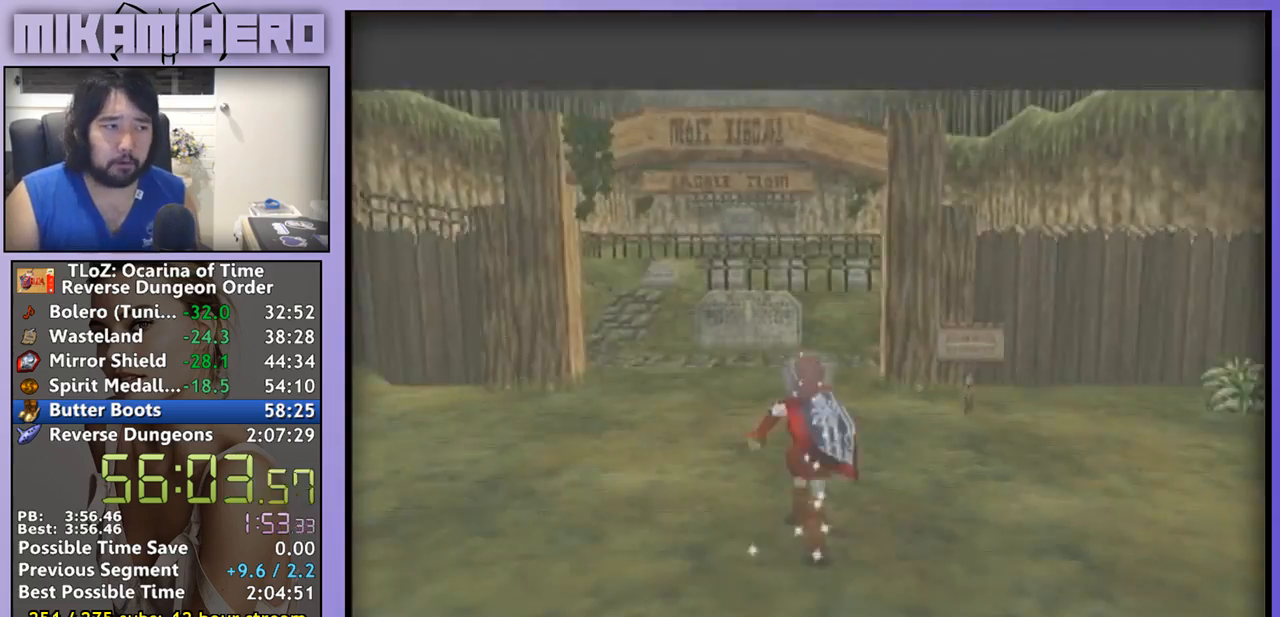
{"buttons": [], "left_stick": "up-right", "right_stick": "center", "events": [[300, "left_stick", "up-right"]]}
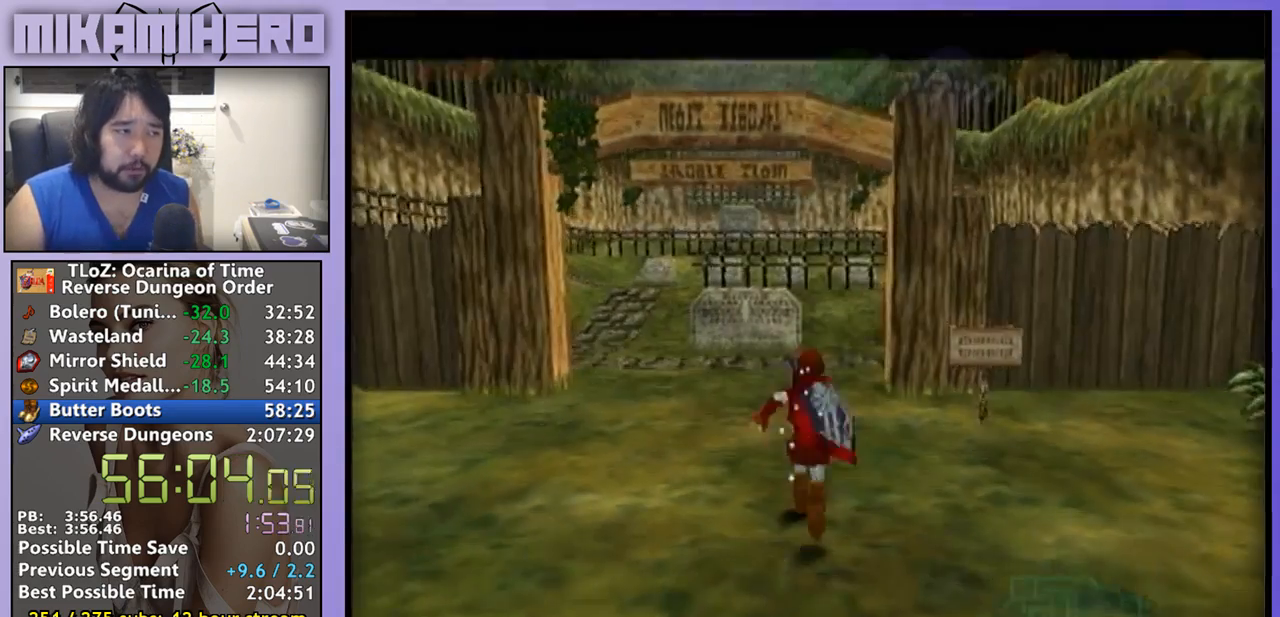
{"buttons": [], "left_stick": "up-right", "right_stick": "center", "events": [[267, "B", "down"], [433, "B", "up"]]}
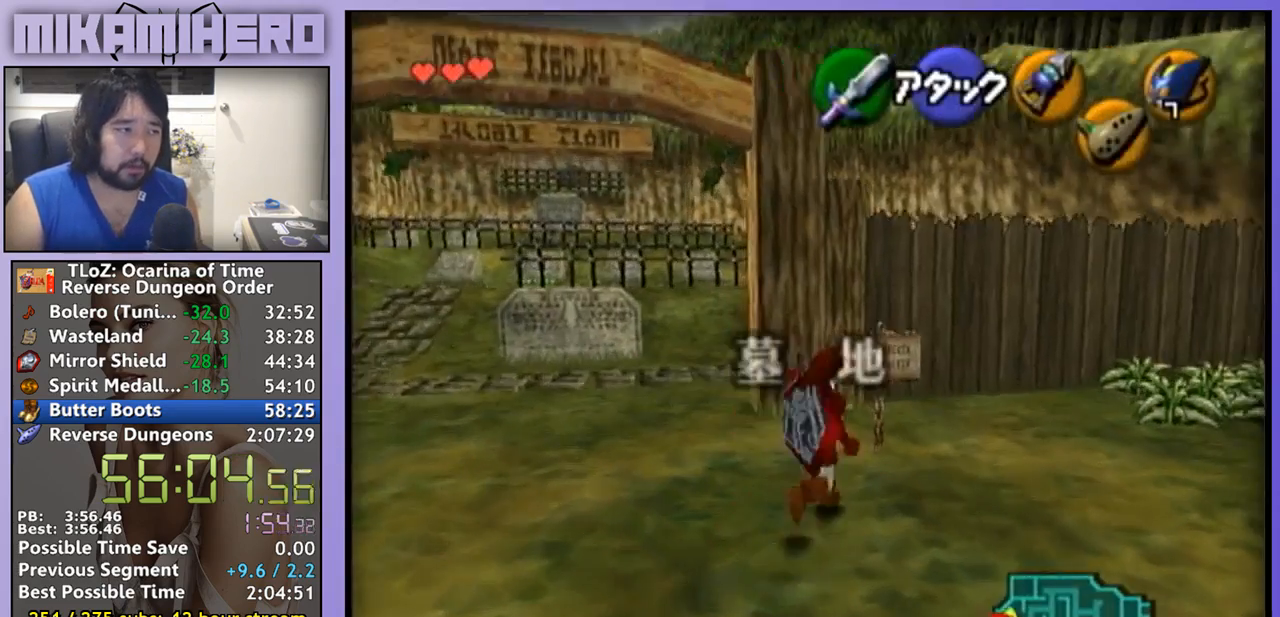
{"buttons": [], "left_stick": "center", "right_stick": "center", "events": [[133, "B", "down"], [233, "B", "up"], [233, "left_stick", "center"], [367, "A", "down"], [467, "A", "up"]]}
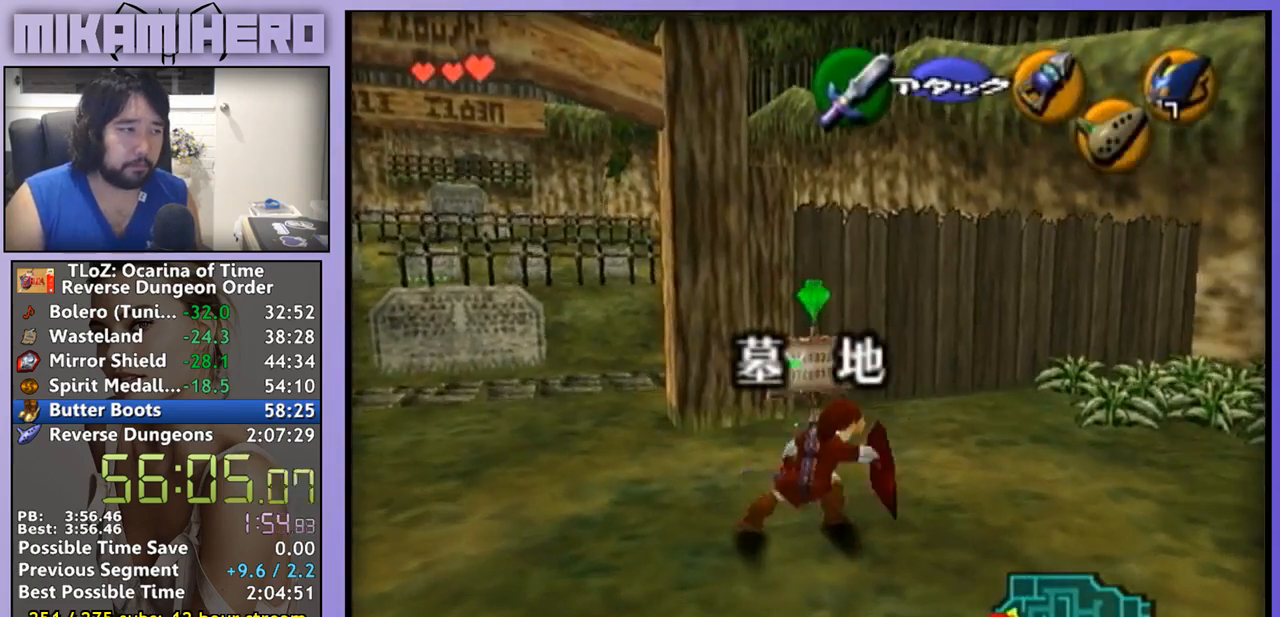
{"buttons": [], "left_stick": "center", "right_stick": "center", "events": []}
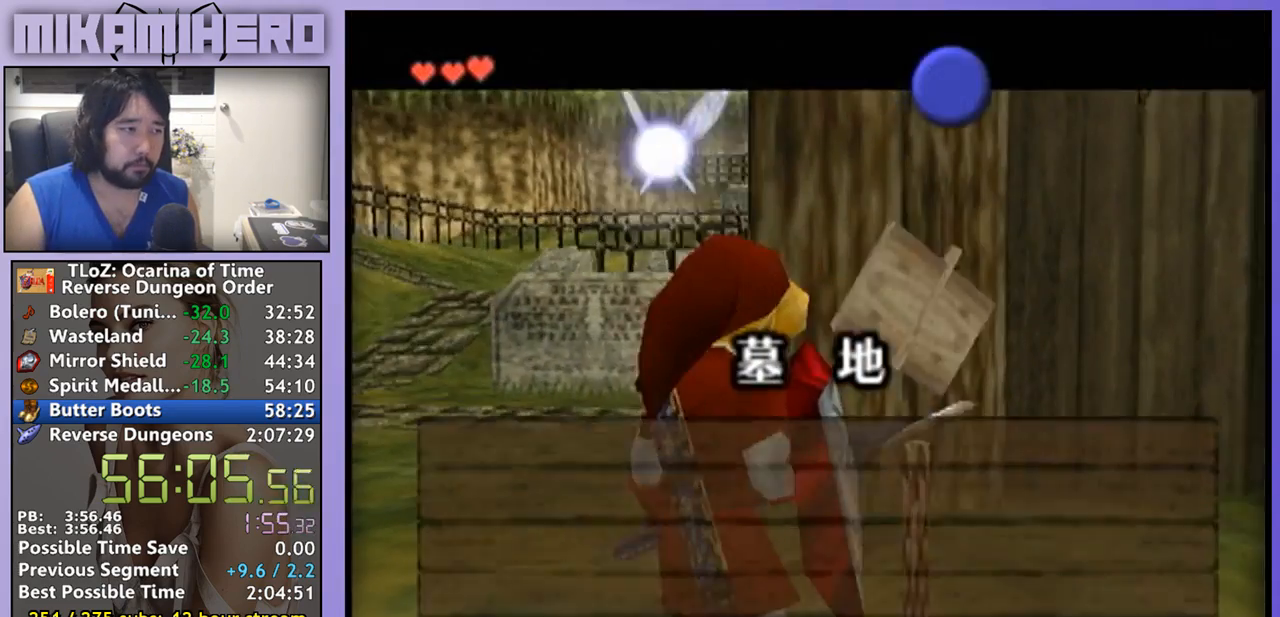
{"buttons": [], "left_stick": "up", "right_stick": "center", "events": [[200, "B", "down"], [300, "B", "up"], [333, "left_stick", "up"]]}
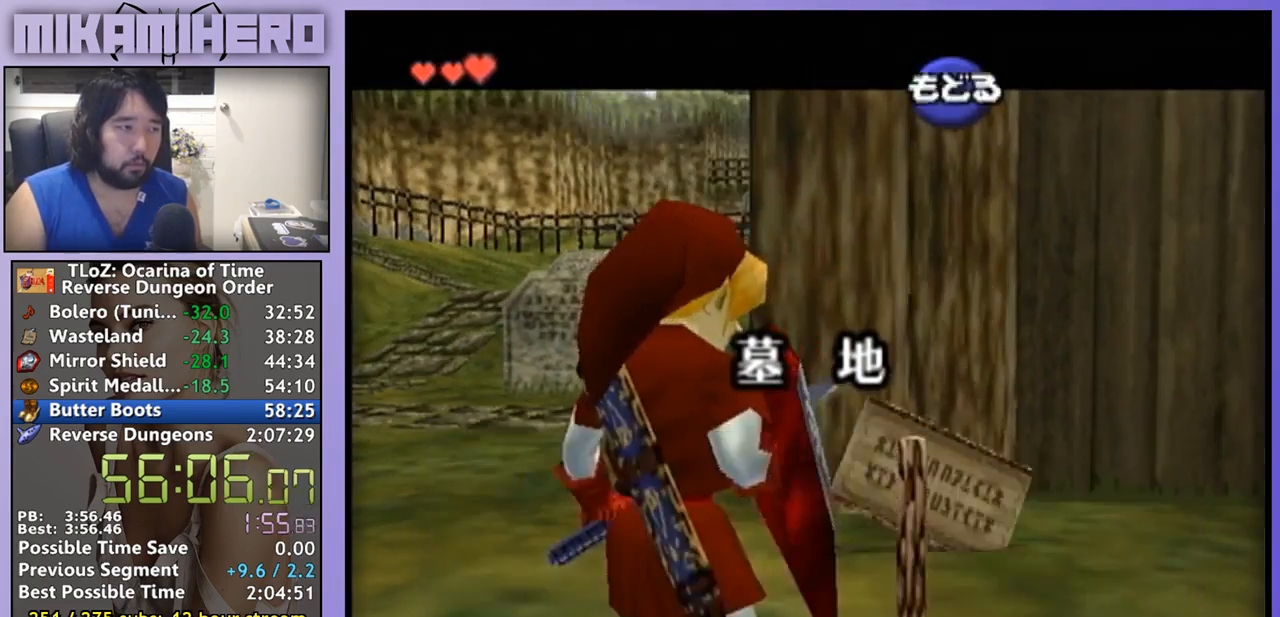
{"buttons": [], "left_stick": "up", "right_stick": "center", "events": []}
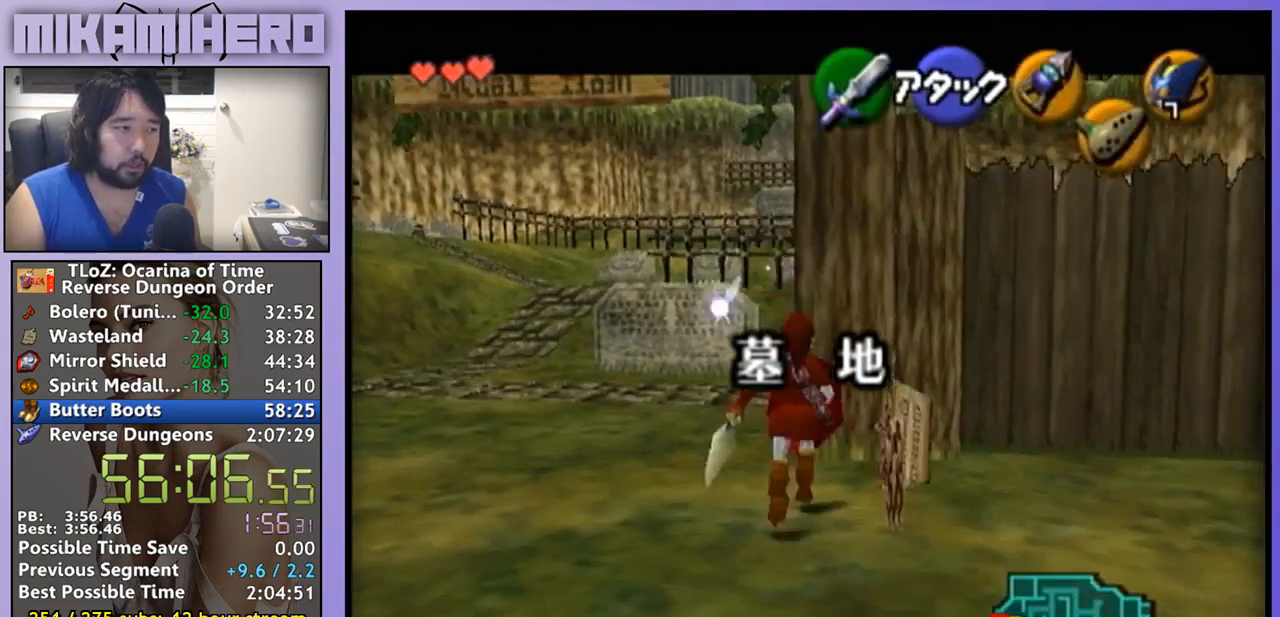
{"buttons": ["Y"], "left_stick": "center", "right_stick": "center", "events": [[400, "left_stick", "center"], [433, "Y", "down"]]}
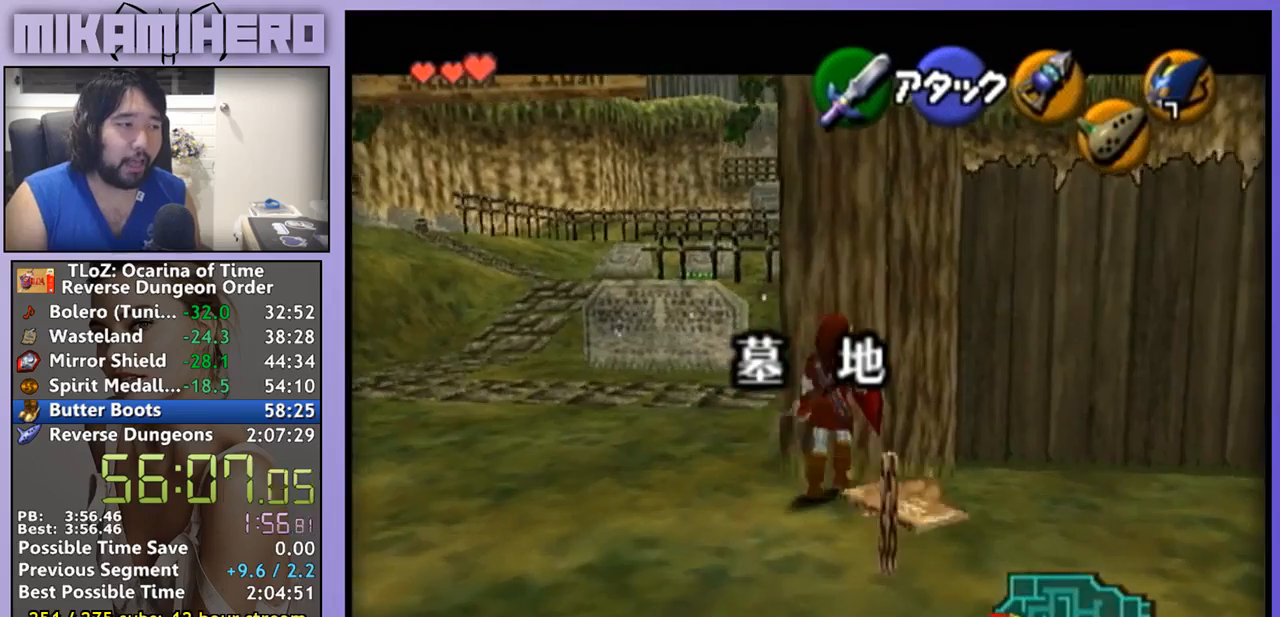
{"buttons": [], "left_stick": "down", "right_stick": "center", "events": [[100, "Y", "up"], [200, "left_stick", "down"]]}
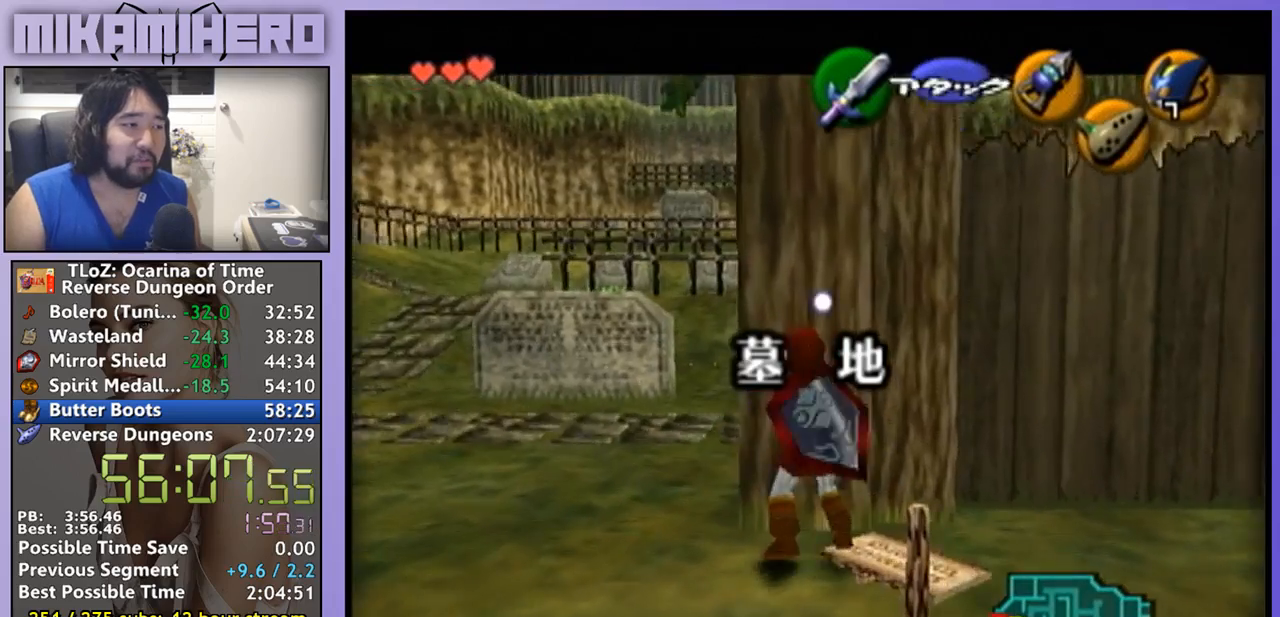
{"buttons": [], "left_stick": "center", "right_stick": "center", "events": [[200, "A", "down"], [333, "A", "up"], [333, "left_stick", "center"]]}
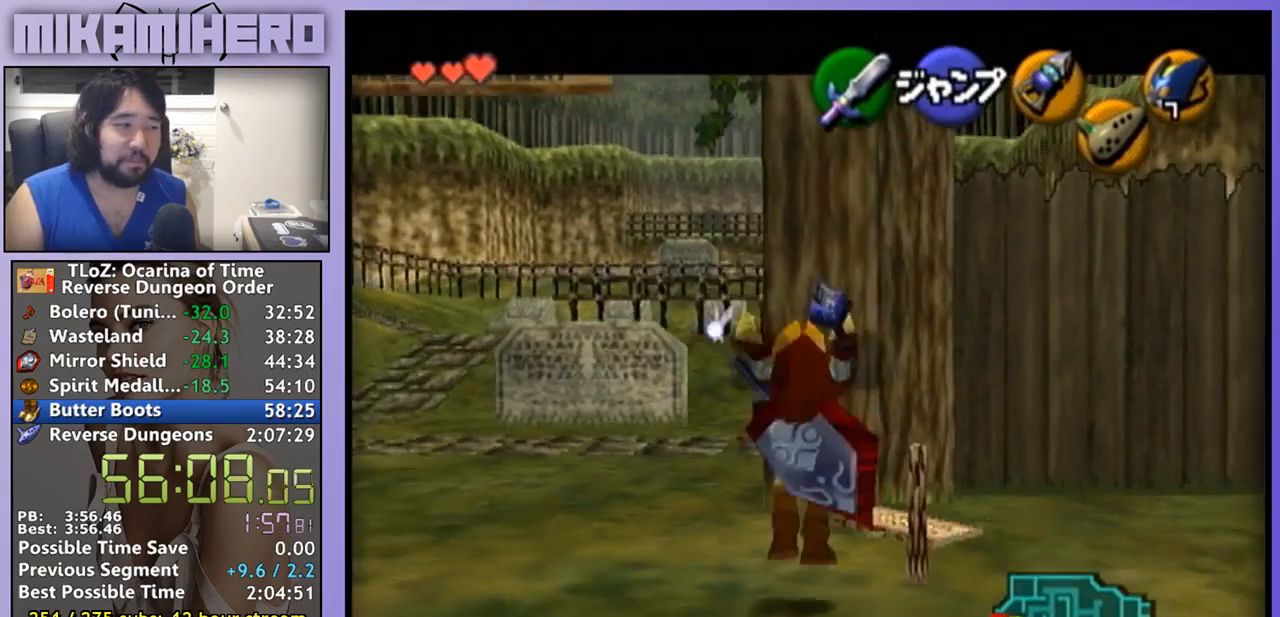
{"buttons": [], "left_stick": "center", "right_stick": "center", "events": [[400, "A", "down"], [500, "A", "up"]]}
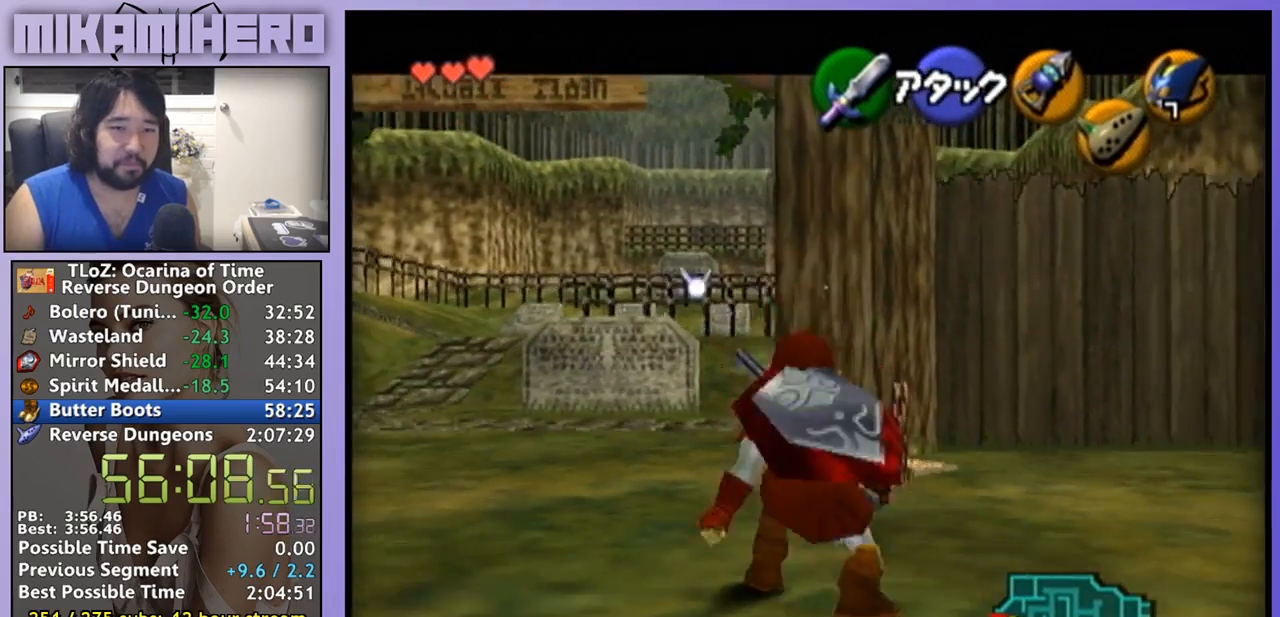
{"buttons": [], "left_stick": "center", "right_stick": "center", "events": []}
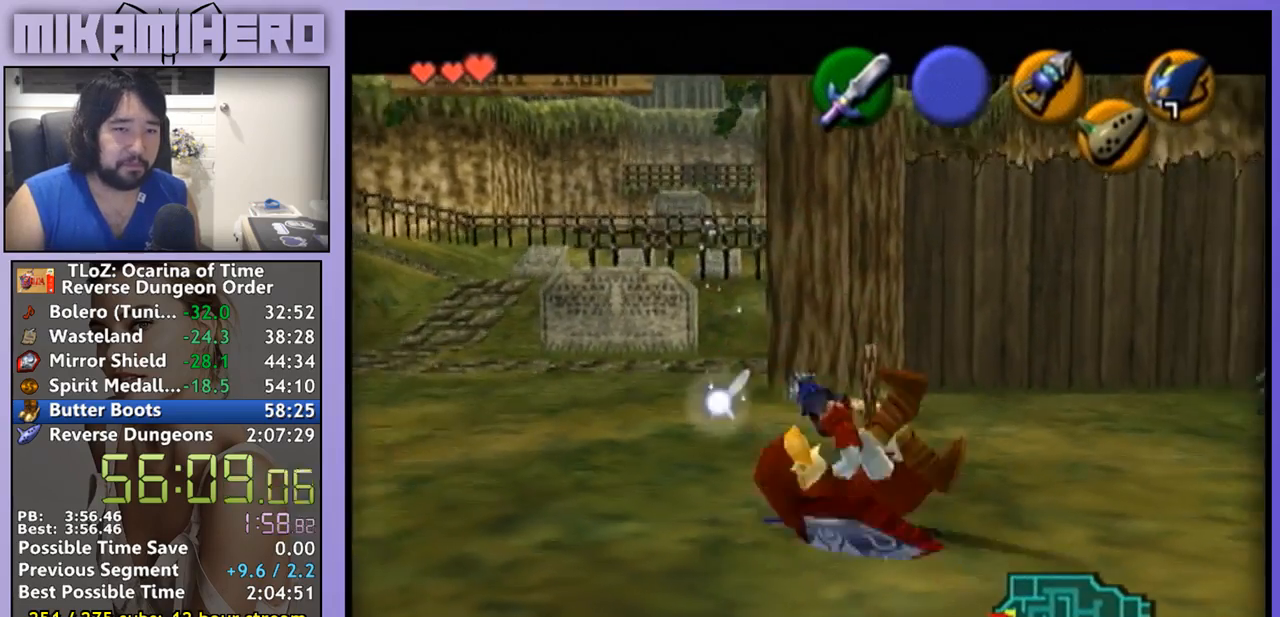
{"buttons": [], "left_stick": "center", "right_stick": "center", "events": [[300, "A", "down"], [300, "left_stick", "left"], [433, "A", "up"], [433, "left_stick", "center"]]}
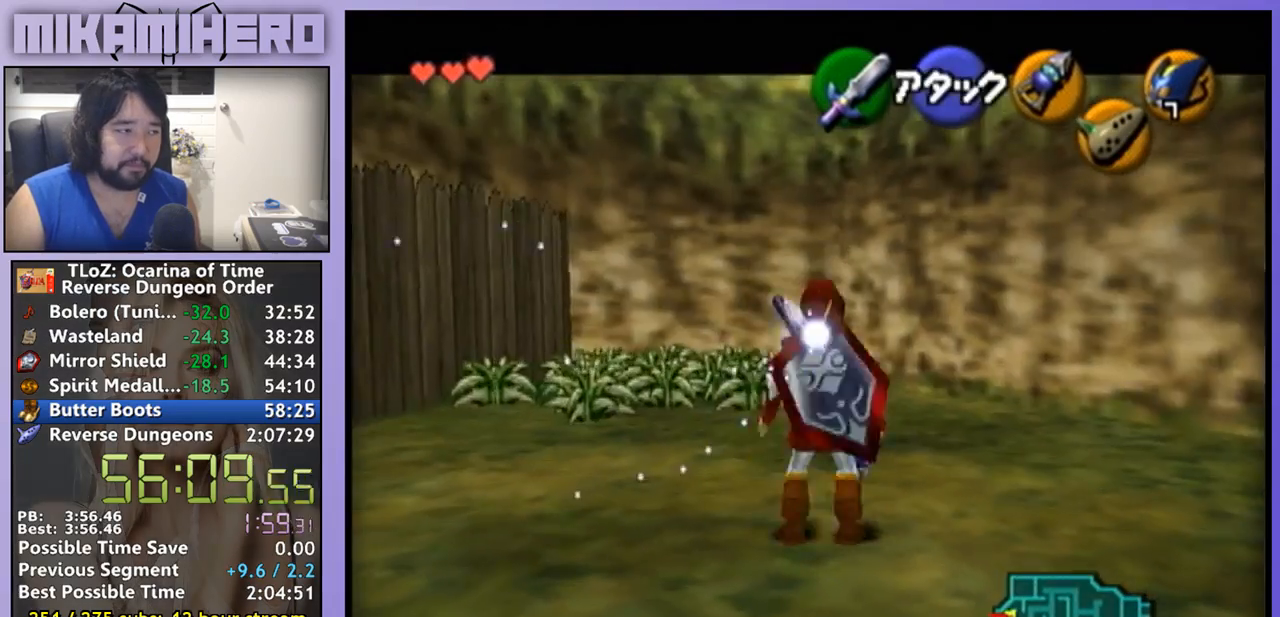
{"buttons": [], "left_stick": "center", "right_stick": "center", "events": [[267, "A", "down"], [367, "A", "up"]]}
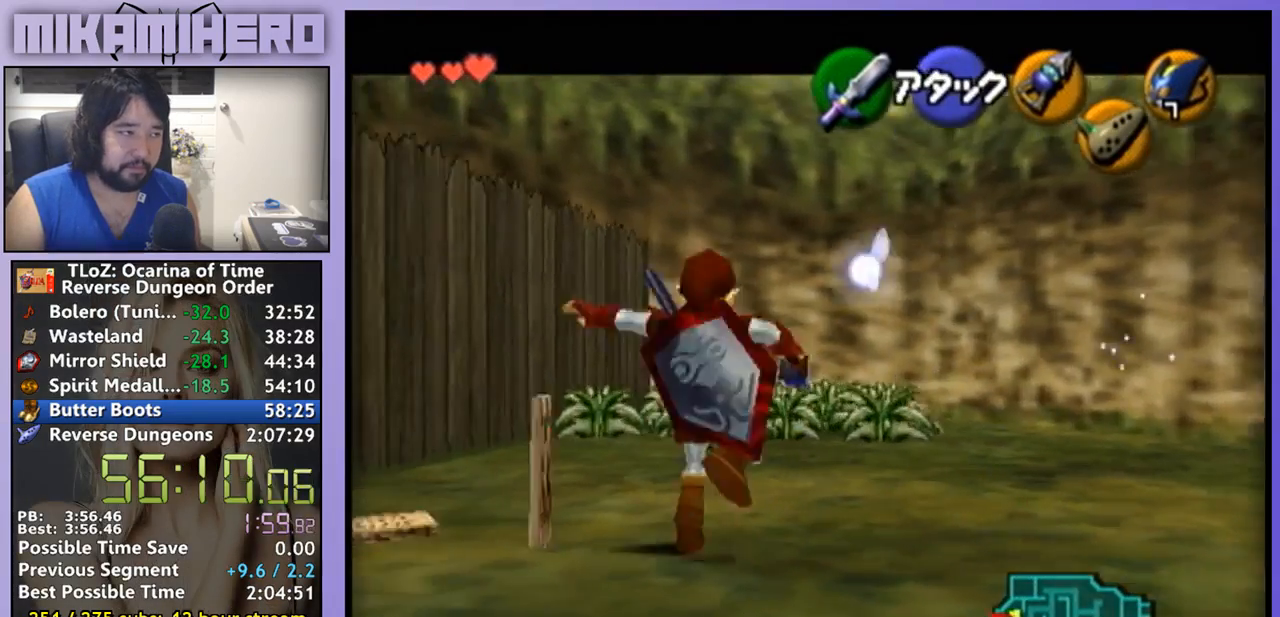
{"buttons": [], "left_stick": "center", "right_stick": "center", "events": []}
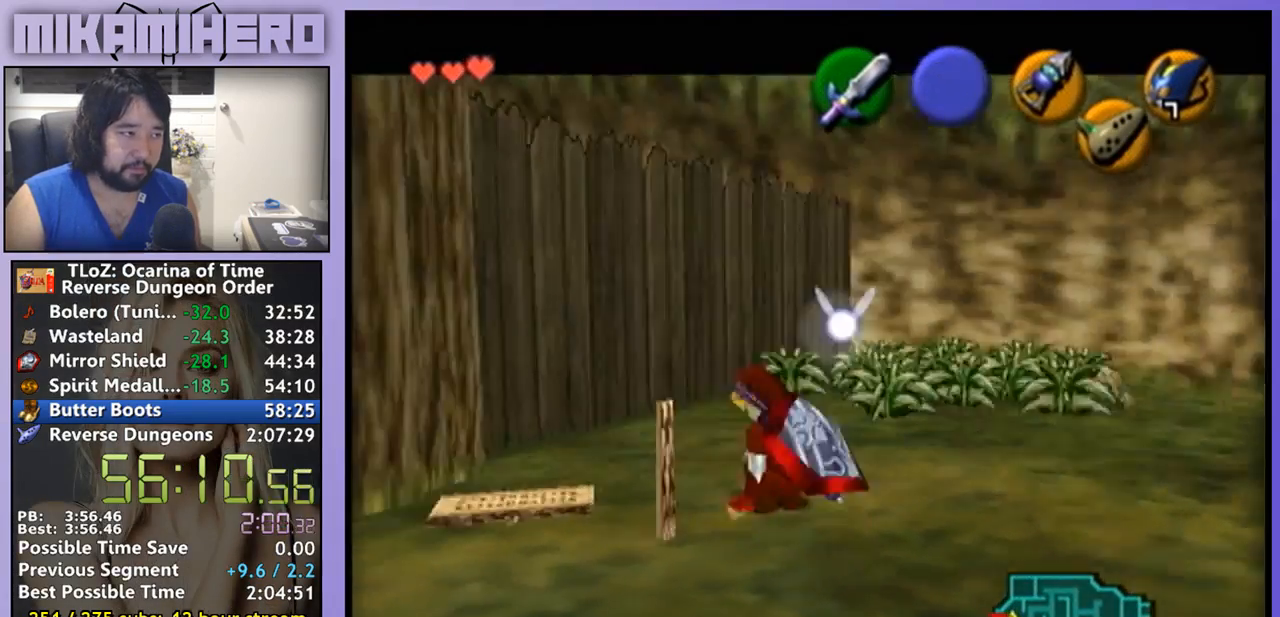
{"buttons": [], "left_stick": "right", "right_stick": "center", "events": [[133, "left_stick", "right"], [167, "A", "down"], [433, "A", "up"]]}
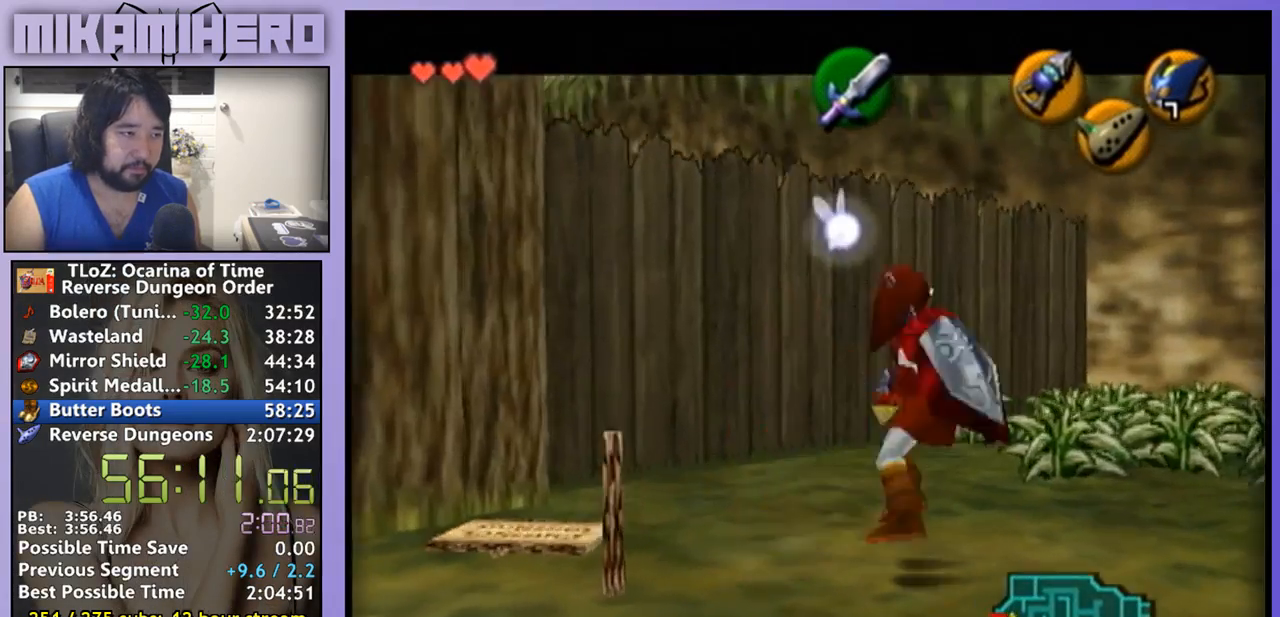
{"buttons": [], "left_stick": "right", "right_stick": "center", "events": [[100, "A", "down"], [333, "A", "up"], [400, "A", "down"], [467, "A", "up"]]}